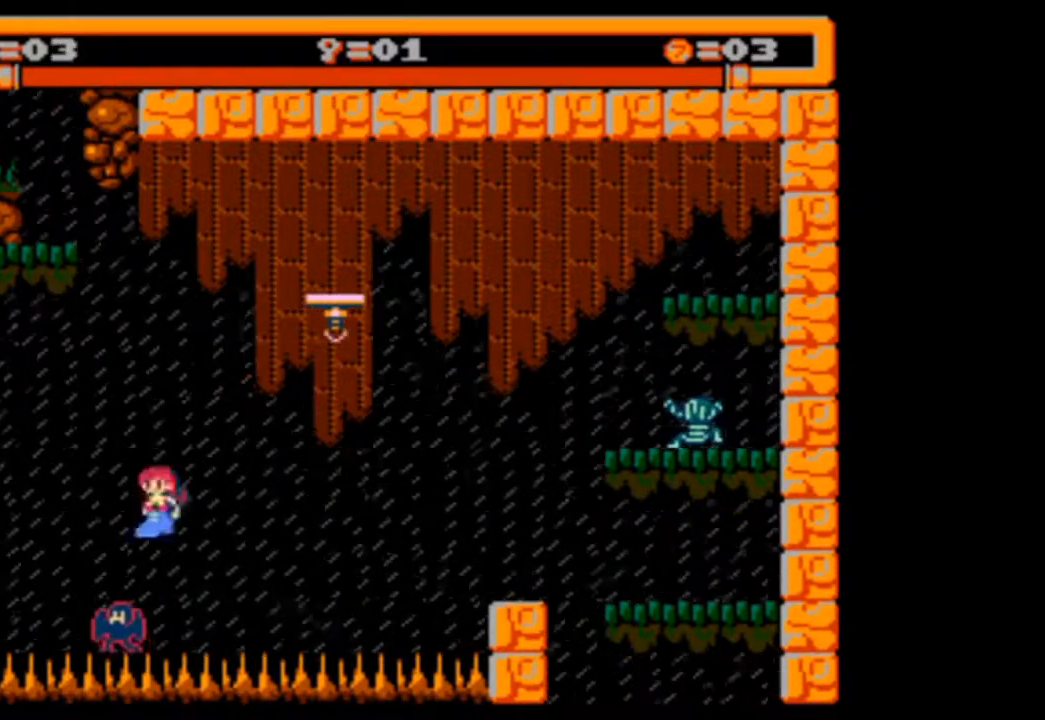
Gameplay with a controller (PlayStation layout); each line is a JSON object with the inputs held at the frame after it. "events" lists button and stick changes between this image and that frame as [ms after this image, input, new state], when the widget could be followed in between. Not read: L3 R3 left_stick right_stick.
{"buttons": ["DPAD_RIGHT"], "events": [[133, "DPAD_RIGHT", "down"]]}
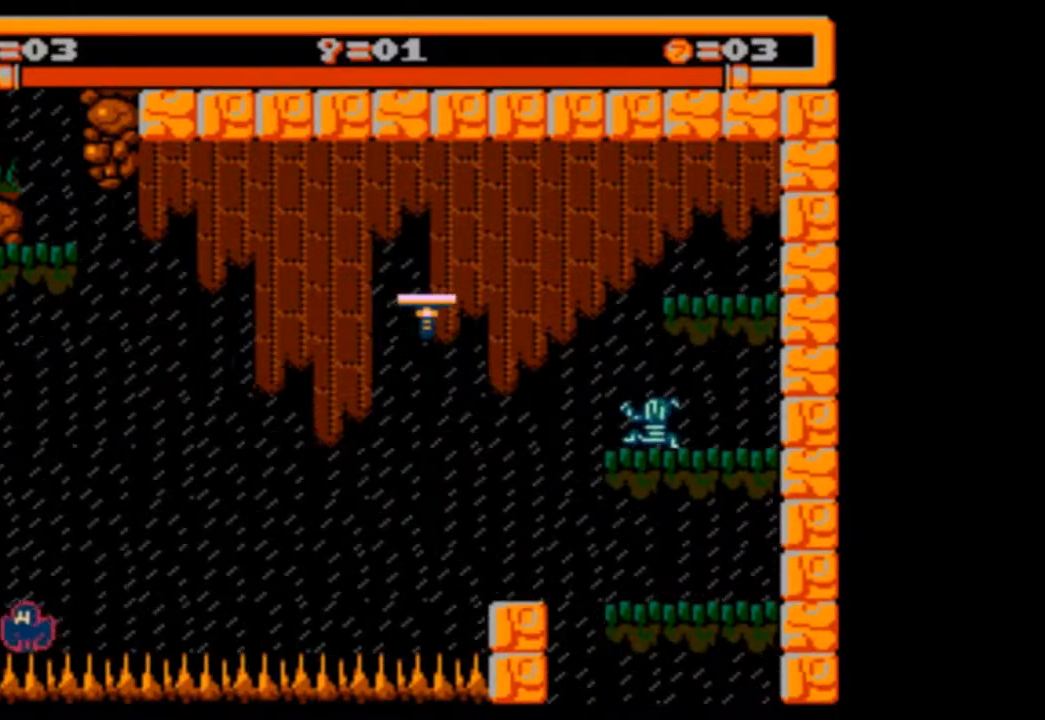
{"buttons": ["DPAD_RIGHT"], "events": []}
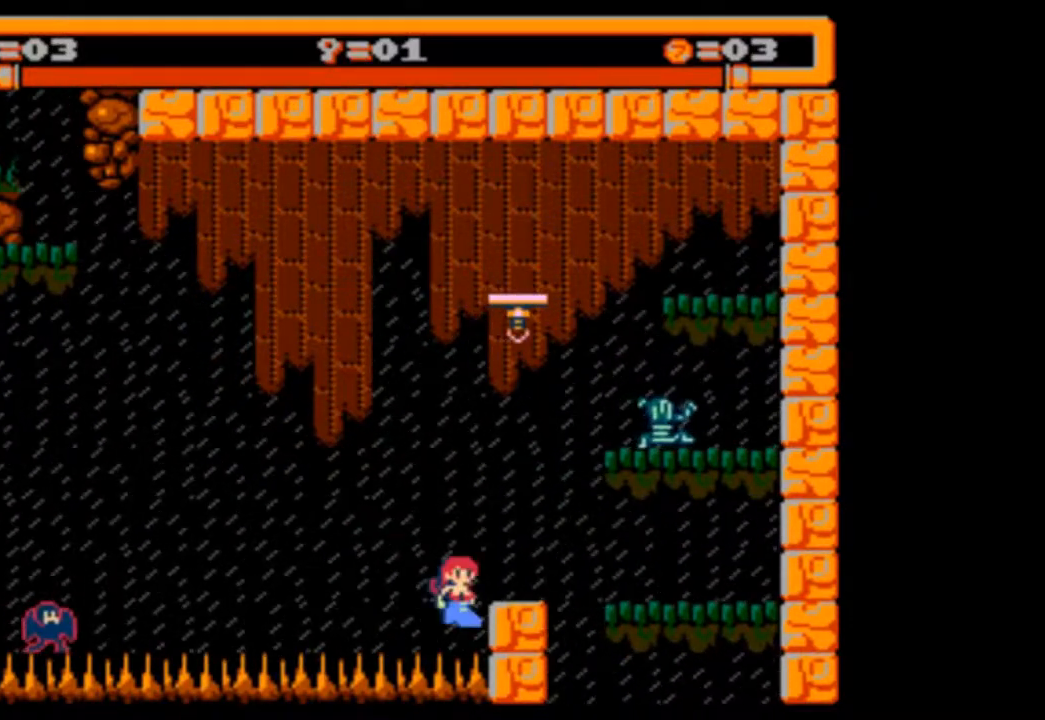
{"buttons": [], "events": [[167, "DPAD_RIGHT", "up"]]}
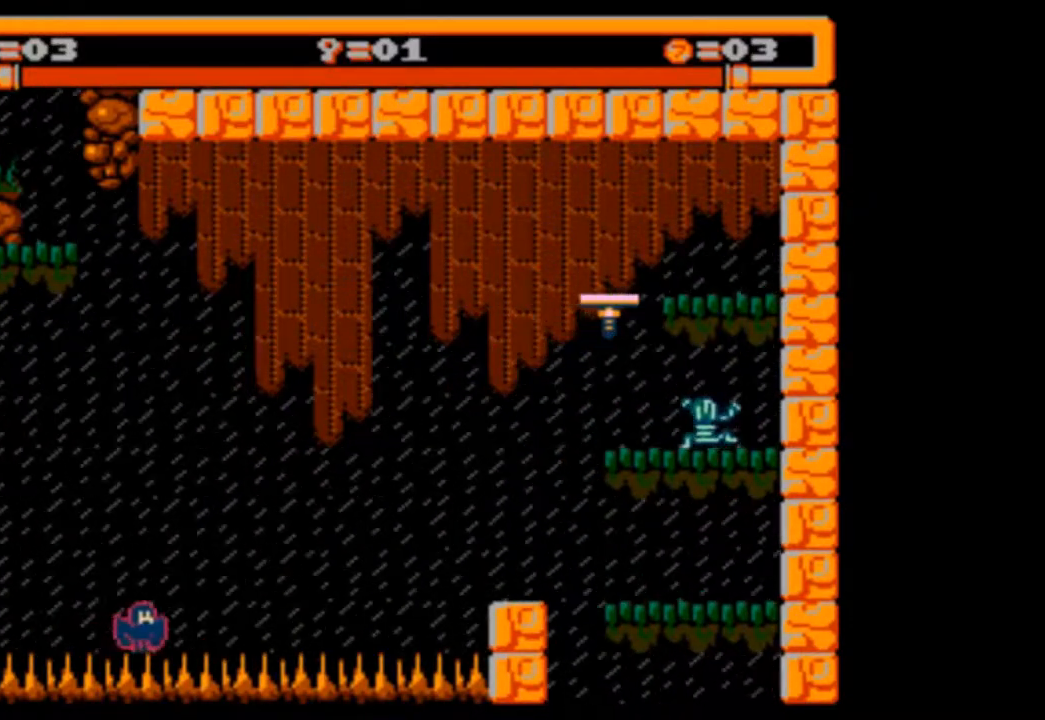
{"buttons": [], "events": []}
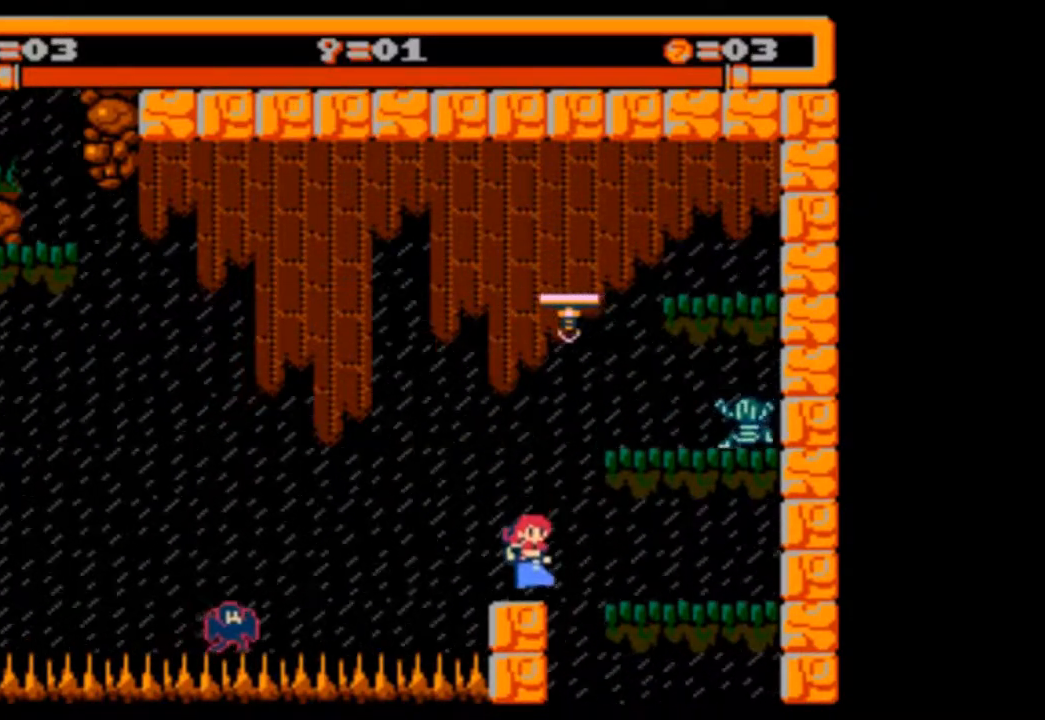
{"buttons": [], "events": [[100, "DPAD_RIGHT", "down"], [367, "DPAD_RIGHT", "up"]]}
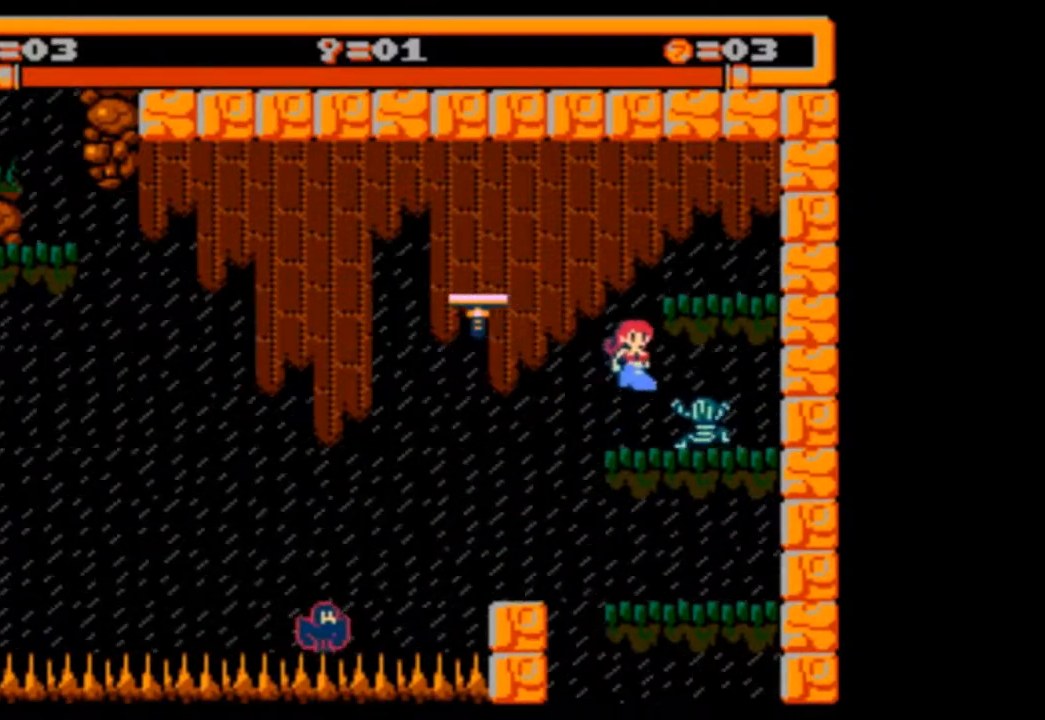
{"buttons": [], "events": [[100, "DPAD_LEFT", "down"], [200, "DPAD_LEFT", "up"], [367, "DPAD_LEFT", "down"], [433, "DPAD_LEFT", "up"]]}
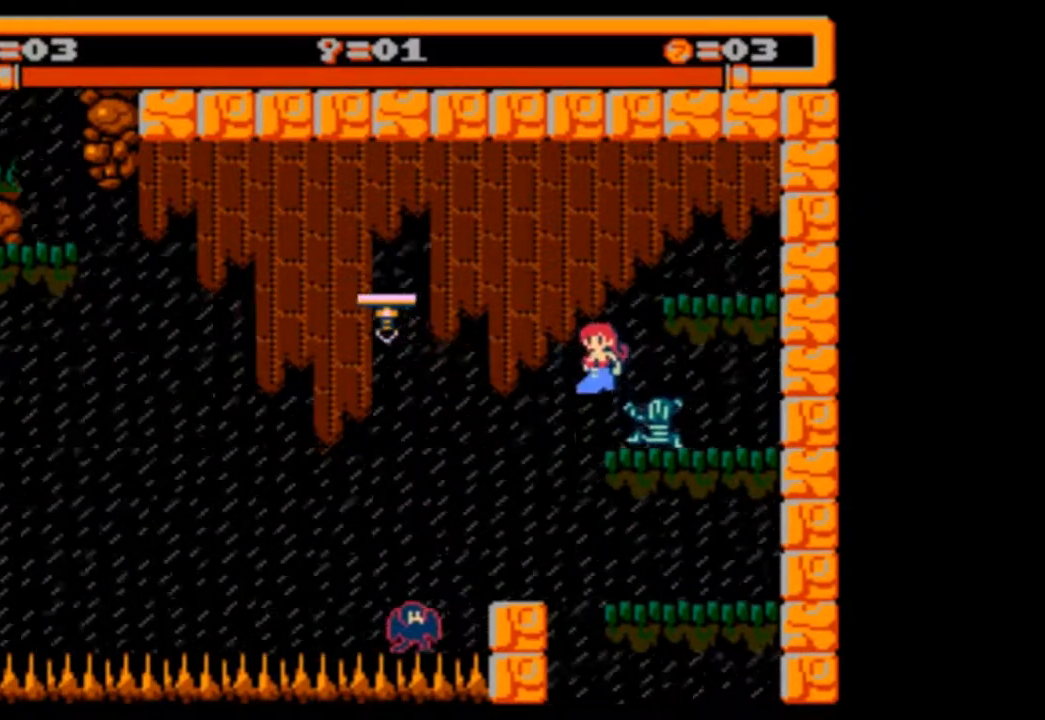
{"buttons": ["DPAD_LEFT"], "events": [[67, "DPAD_LEFT", "down"], [200, "DPAD_LEFT", "up"], [467, "DPAD_LEFT", "down"]]}
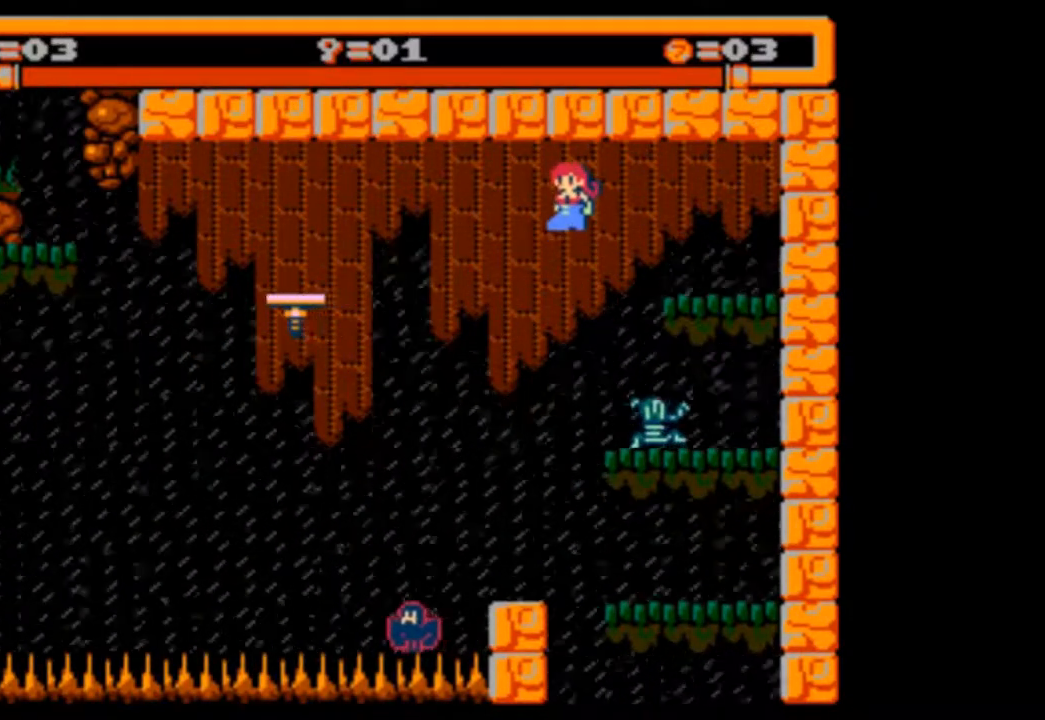
{"buttons": [], "events": [[100, "DPAD_LEFT", "up"], [267, "DPAD_LEFT", "down"], [400, "DPAD_LEFT", "up"]]}
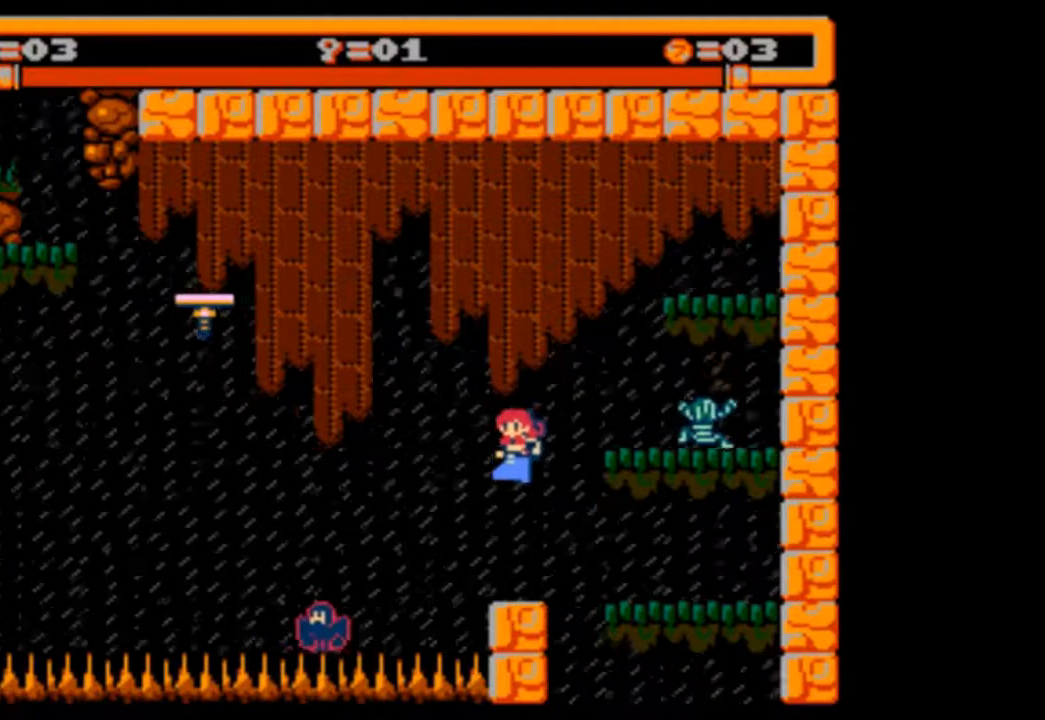
{"buttons": ["DPAD_RIGHT"], "events": [[433, "DPAD_RIGHT", "down"]]}
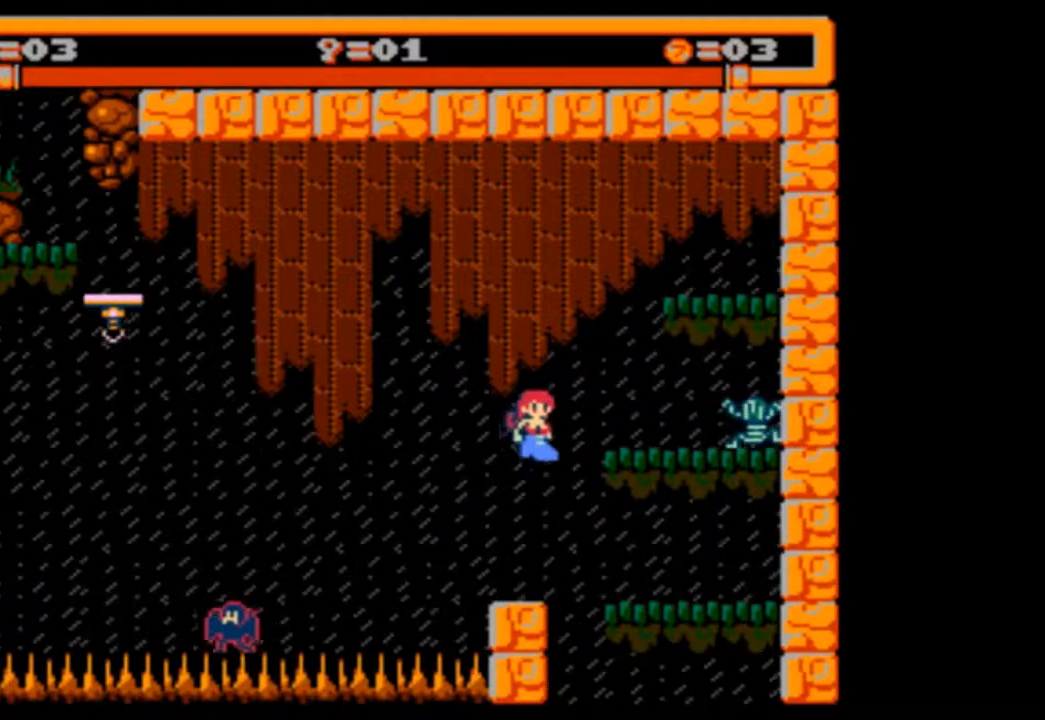
{"buttons": ["DPAD_LEFT"], "events": [[200, "DPAD_RIGHT", "up"], [467, "DPAD_LEFT", "down"]]}
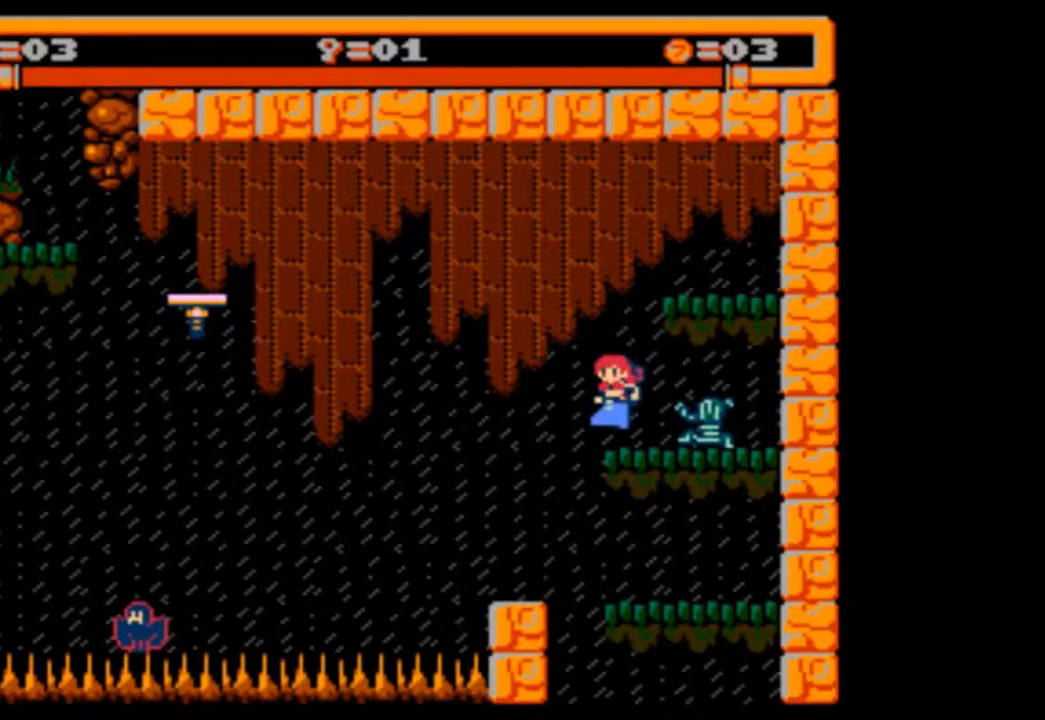
{"buttons": [], "events": [[33, "DPAD_LEFT", "up"]]}
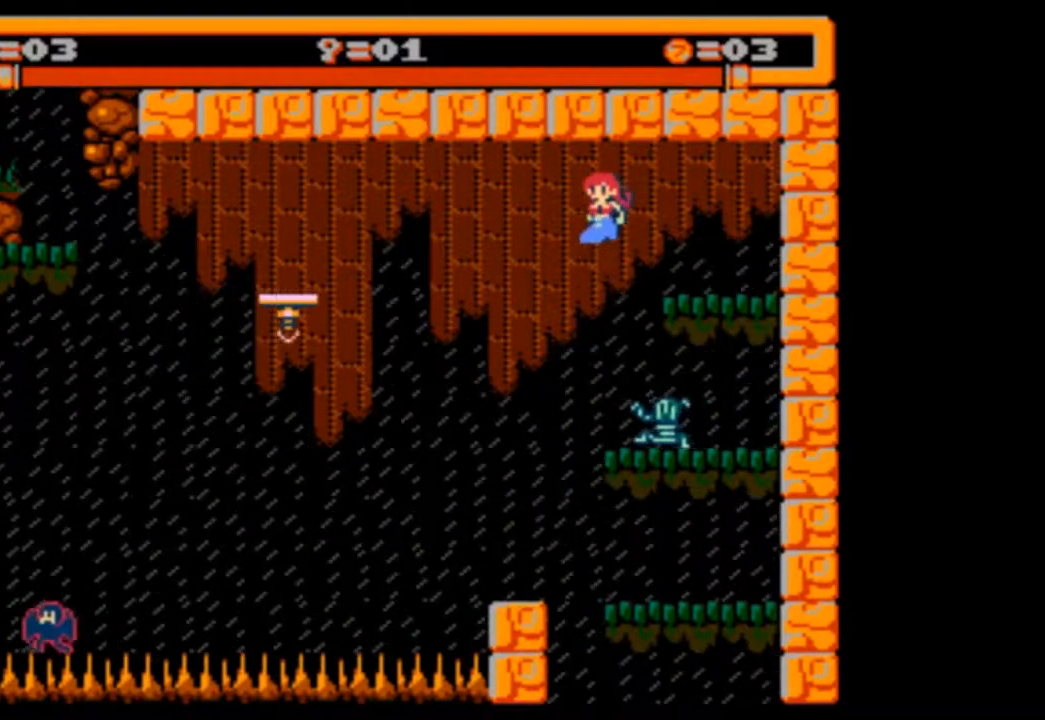
{"buttons": [], "events": []}
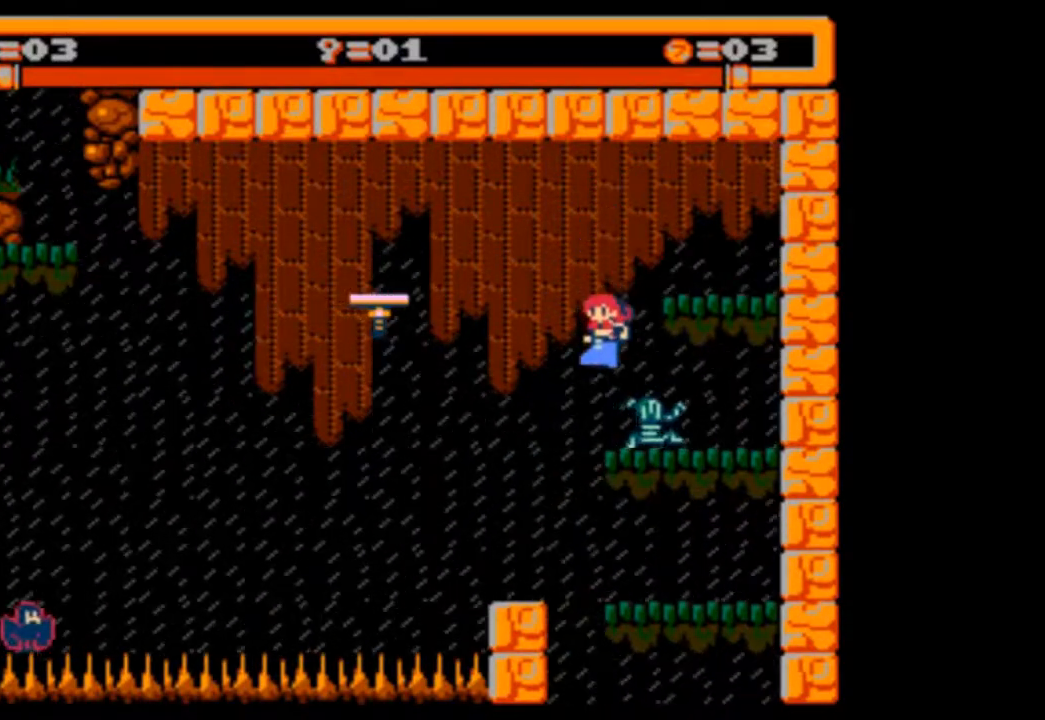
{"buttons": [], "events": [[300, "DPAD_LEFT", "down"], [367, "DPAD_LEFT", "up"]]}
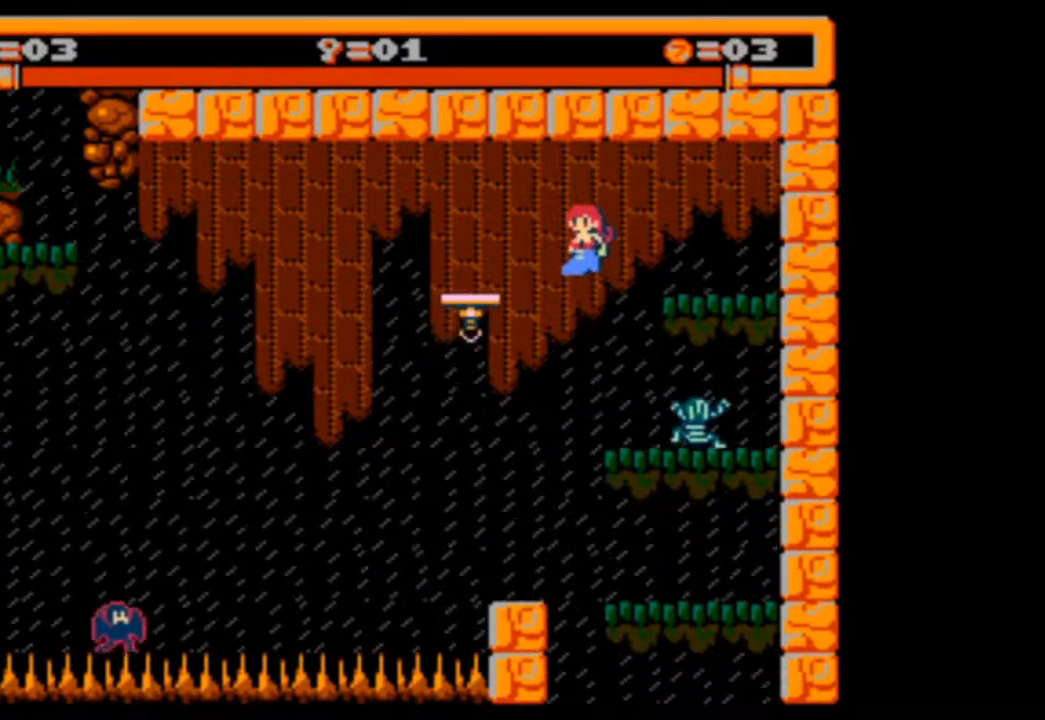
{"buttons": [], "events": [[33, "DPAD_LEFT", "down"], [167, "DPAD_LEFT", "up"]]}
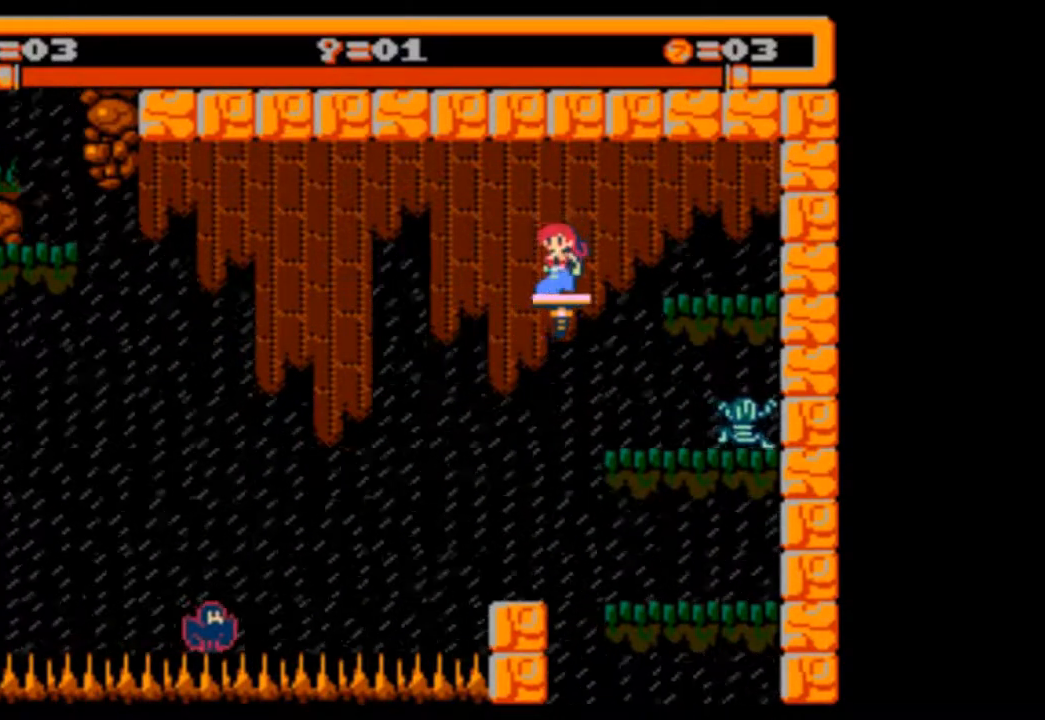
{"buttons": [], "events": [[367, "DPAD_RIGHT", "down"], [500, "DPAD_RIGHT", "up"]]}
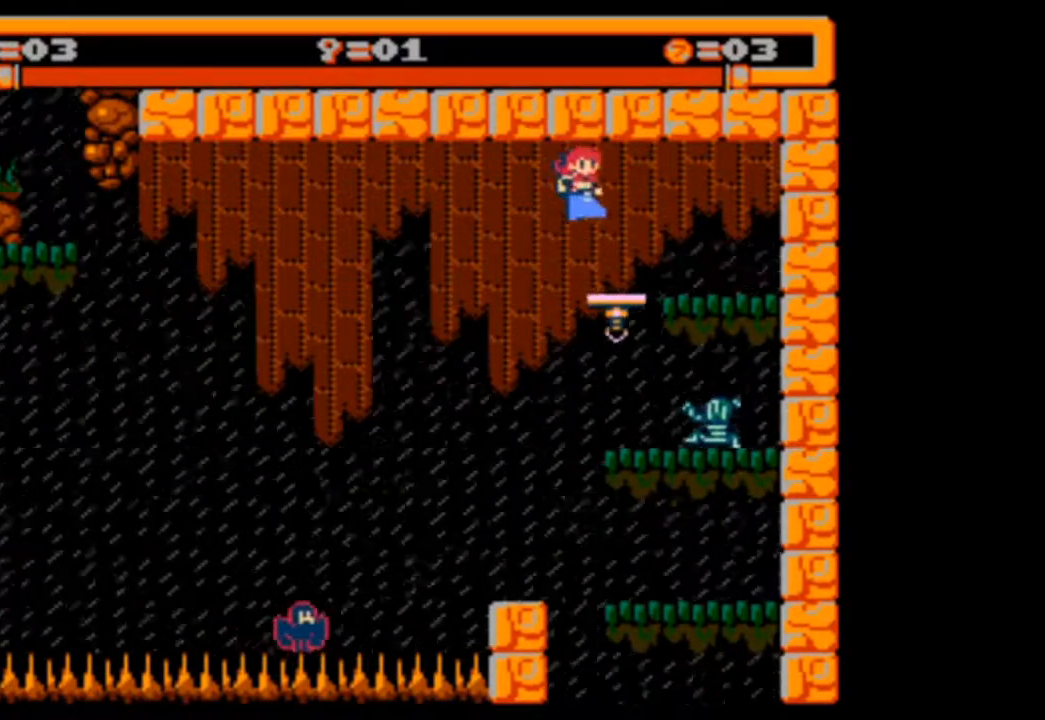
{"buttons": ["DPAD_LEFT"], "events": [[267, "DPAD_LEFT", "down"]]}
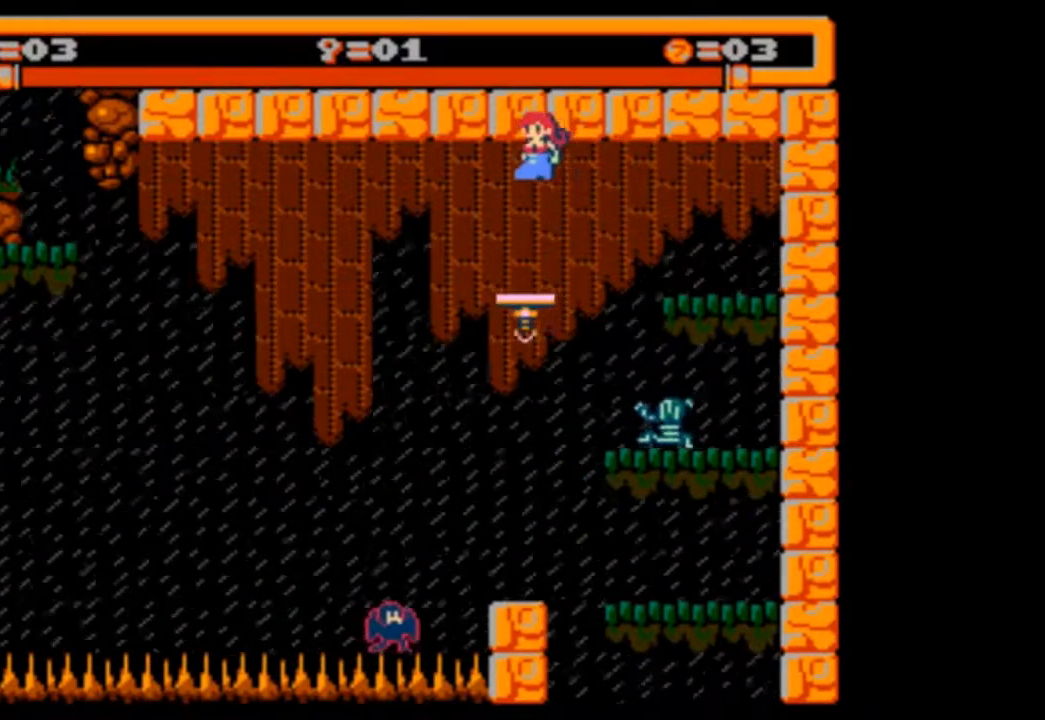
{"buttons": [], "events": [[67, "DPAD_LEFT", "up"], [233, "DPAD_LEFT", "down"], [400, "DPAD_LEFT", "up"]]}
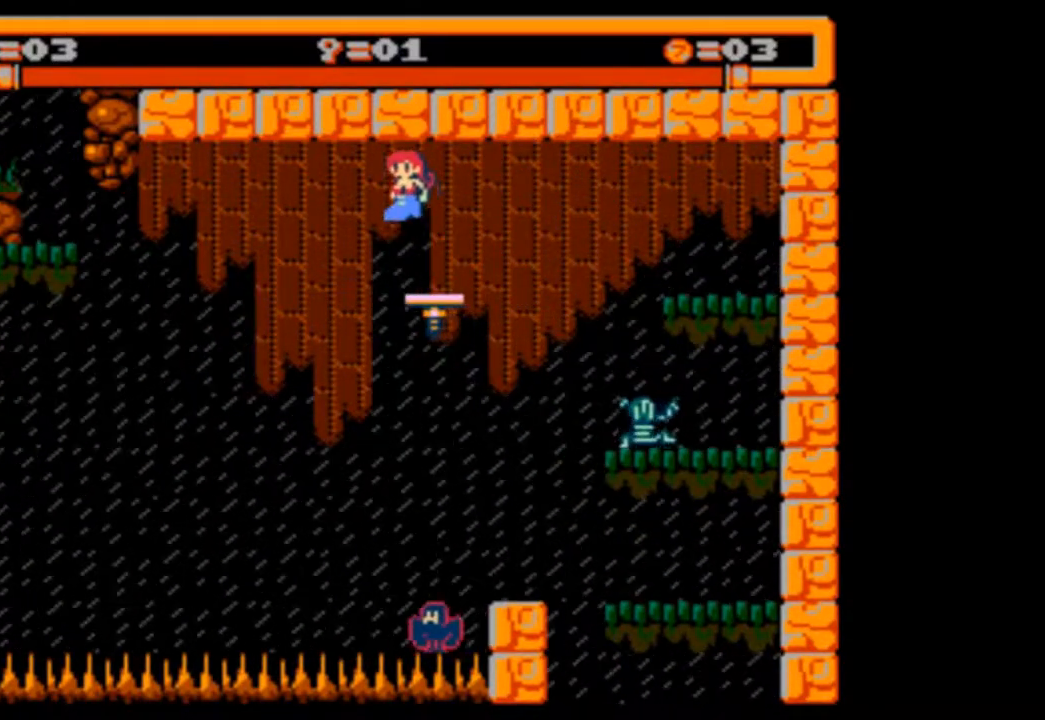
{"buttons": ["DPAD_LEFT"], "events": [[100, "DPAD_LEFT", "down"], [200, "DPAD_LEFT", "up"], [367, "DPAD_LEFT", "down"]]}
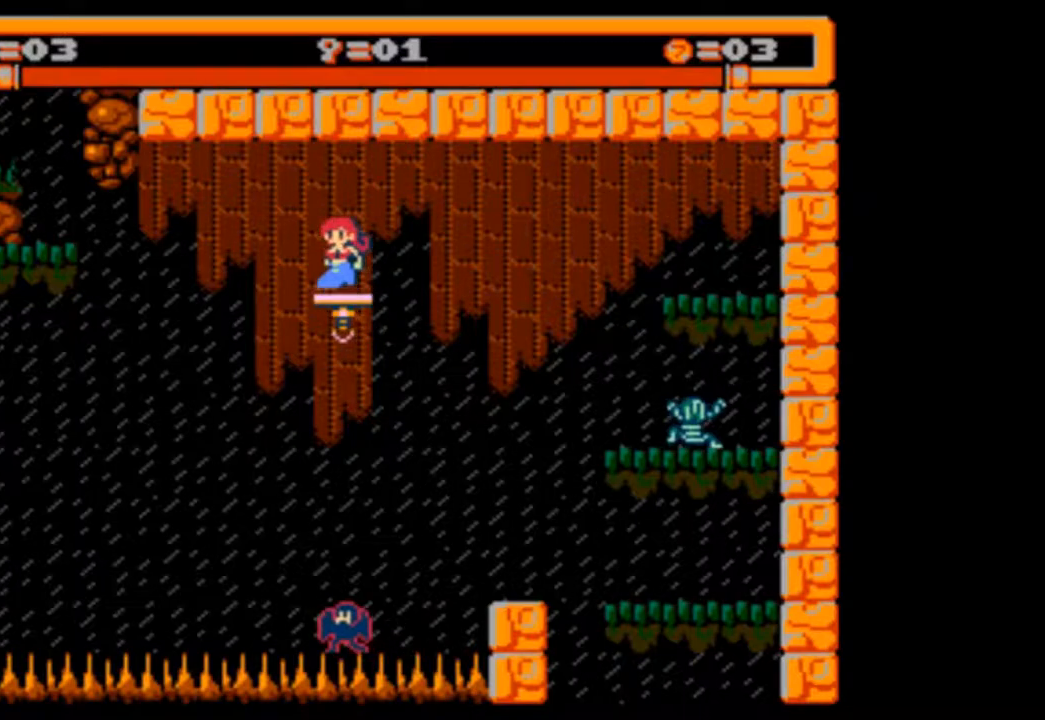
{"buttons": ["DPAD_LEFT"], "events": [[33, "DPAD_LEFT", "up"], [133, "DPAD_LEFT", "down"], [300, "DPAD_LEFT", "up"], [467, "DPAD_LEFT", "down"]]}
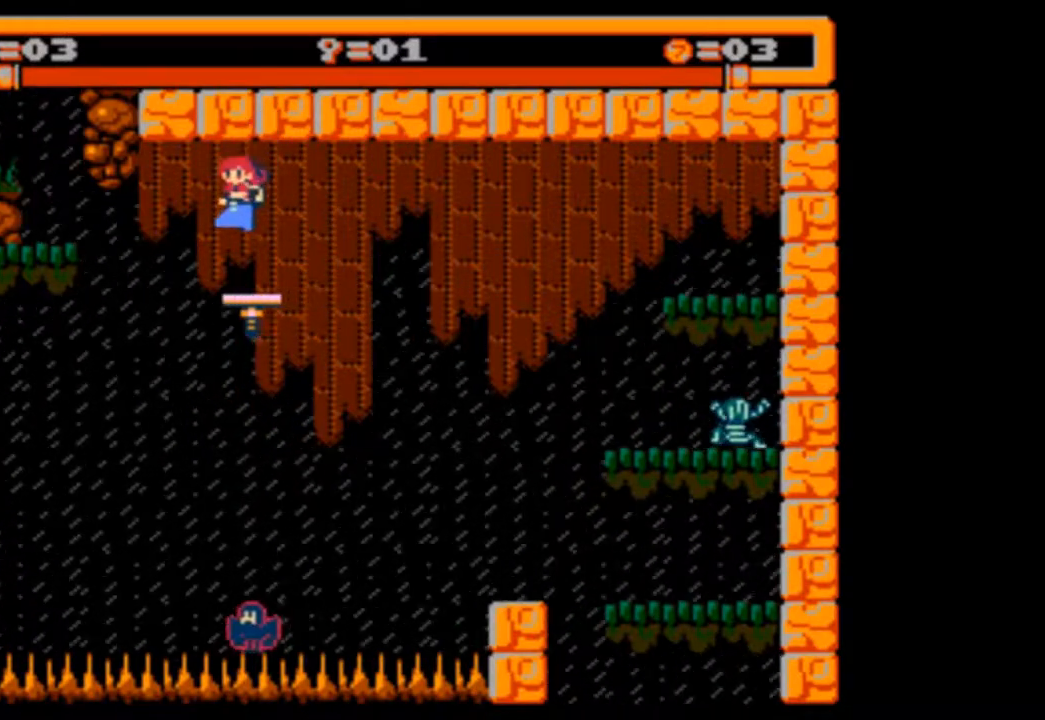
{"buttons": ["DPAD_DOWN", "DPAD_LEFT"], "events": [[100, "DPAD_LEFT", "up"], [367, "DPAD_DOWN", "down"], [367, "DPAD_LEFT", "down"]]}
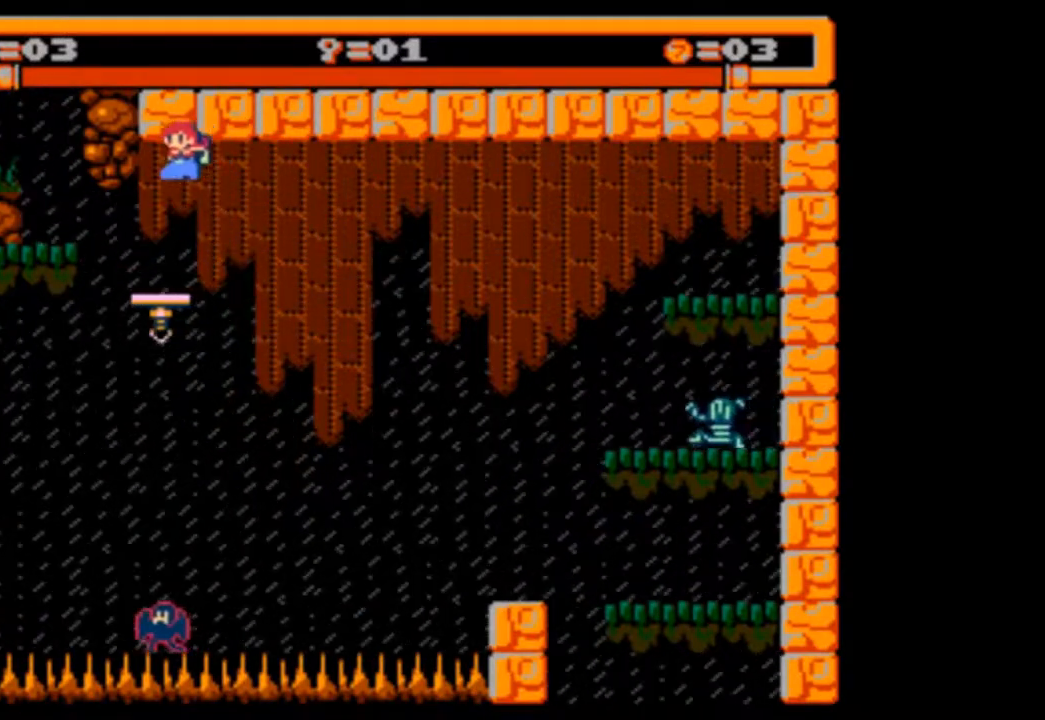
{"buttons": ["DPAD_DOWN", "DPAD_LEFT"], "events": [[333, "DPAD_LEFT", "up"], [367, "DPAD_LEFT", "down"]]}
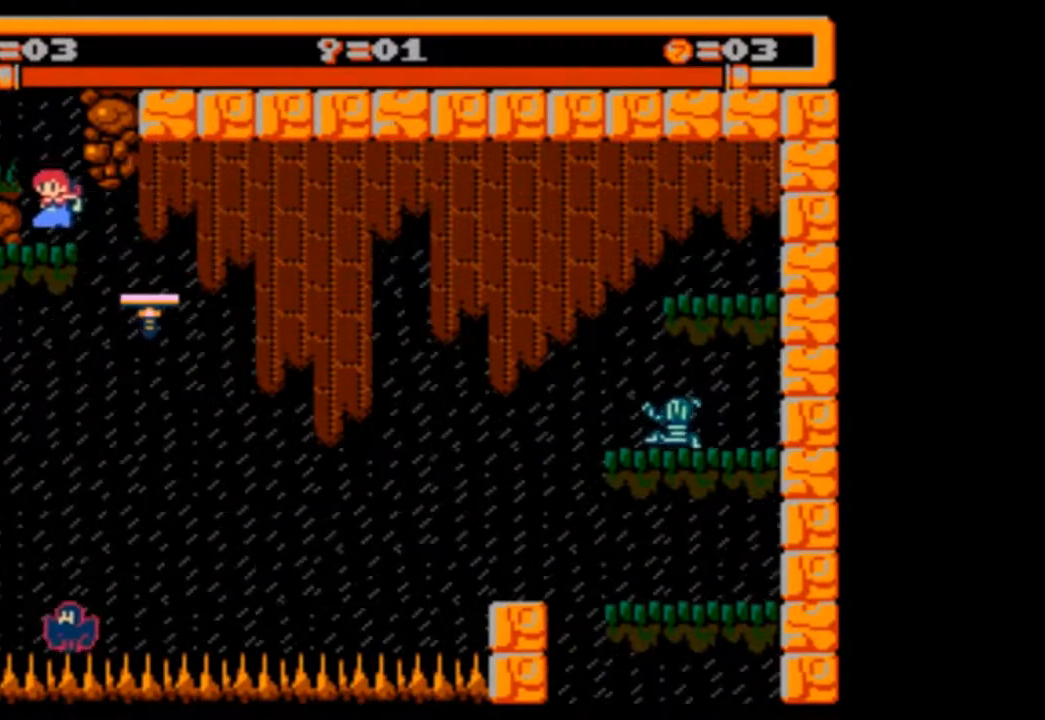
{"buttons": ["DPAD_LEFT"], "events": [[167, "DPAD_DOWN", "up"], [200, "DPAD_LEFT", "up"], [467, "DPAD_LEFT", "down"]]}
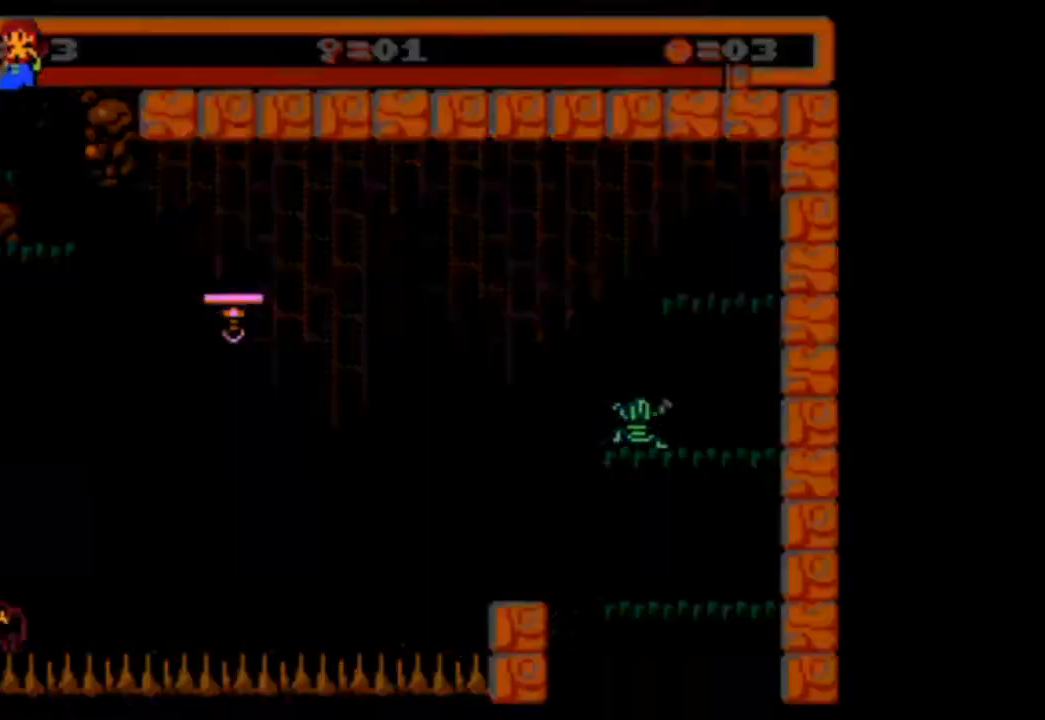
{"buttons": [], "events": [[133, "DPAD_LEFT", "up"]]}
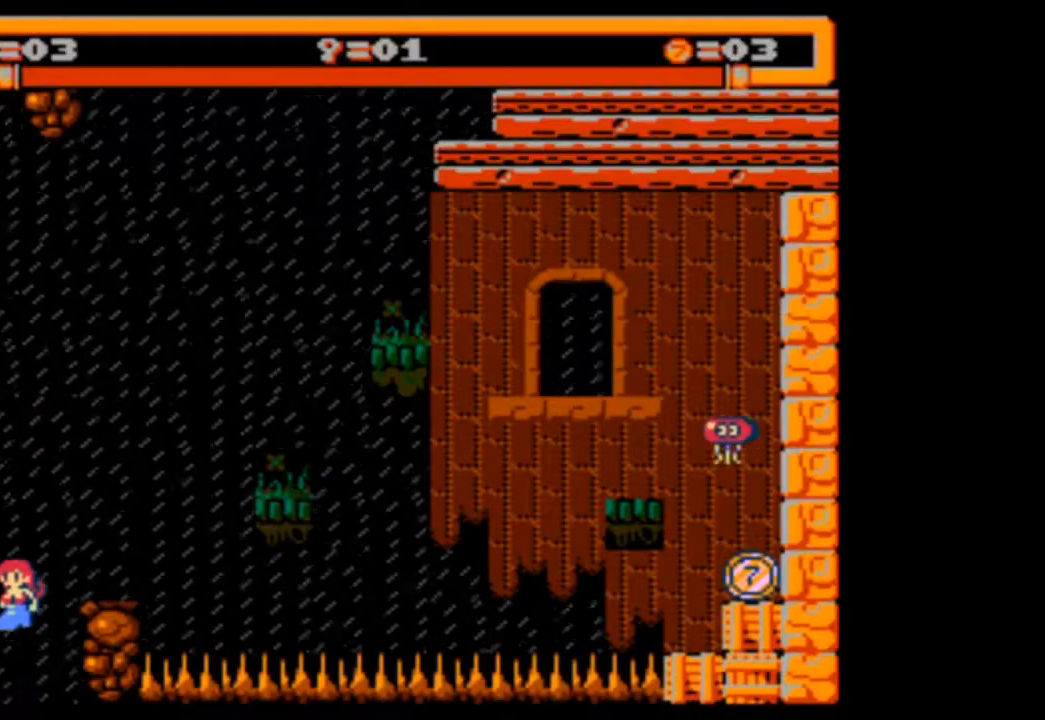
{"buttons": []}
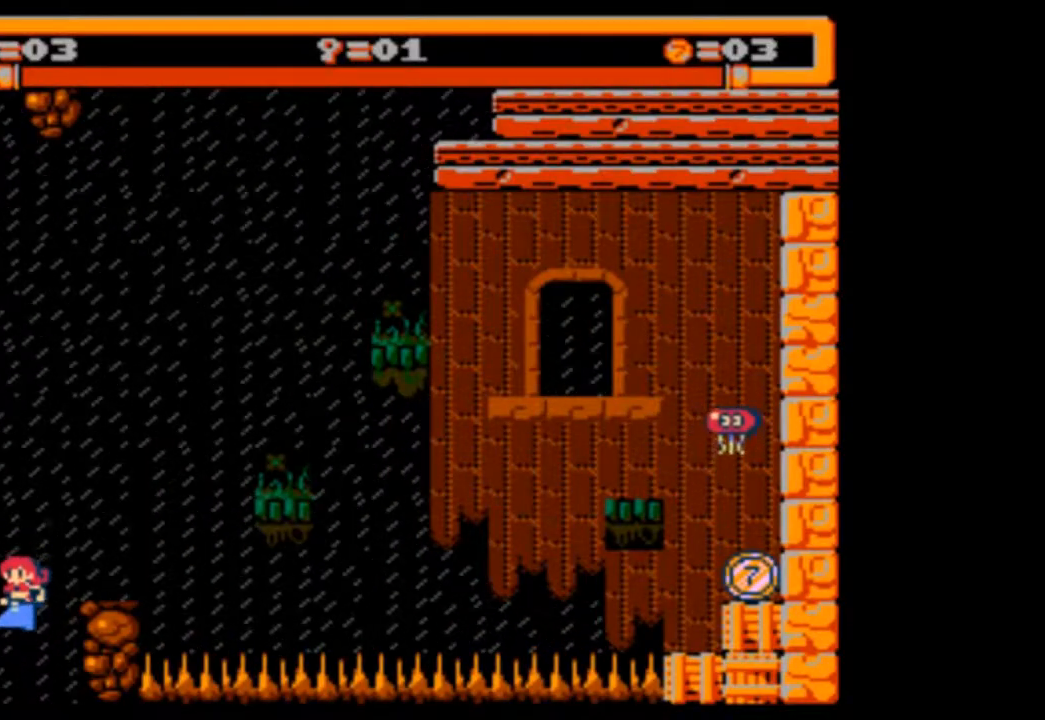
{"buttons": [], "events": []}
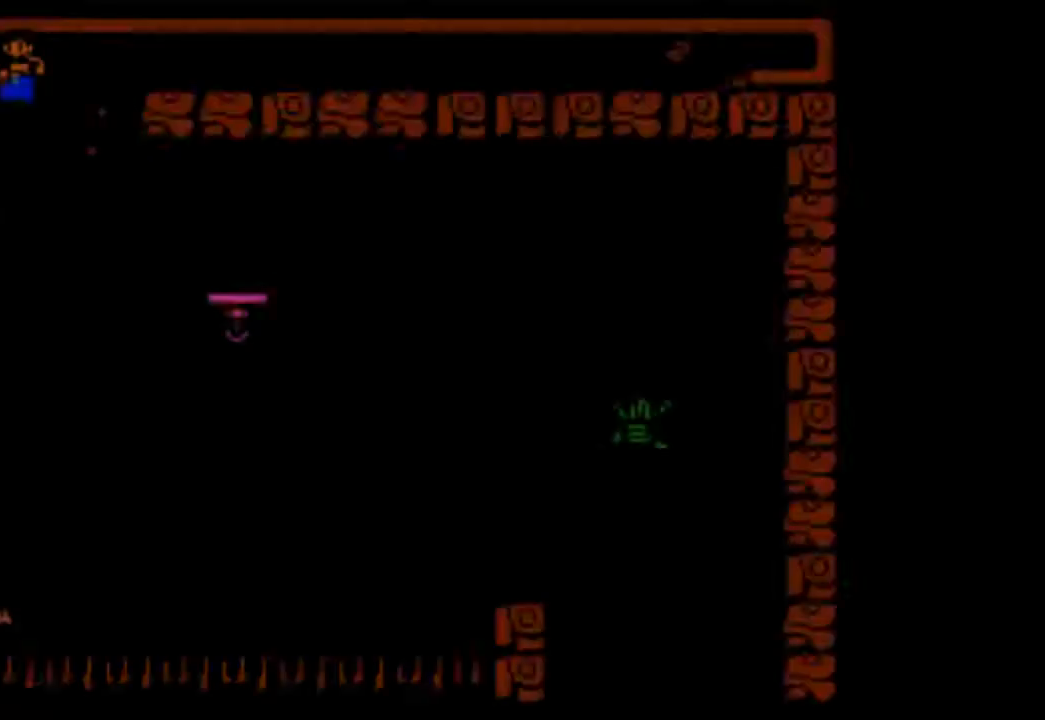
{"buttons": [], "events": [[233, "DPAD_LEFT", "down"], [400, "DPAD_LEFT", "up"]]}
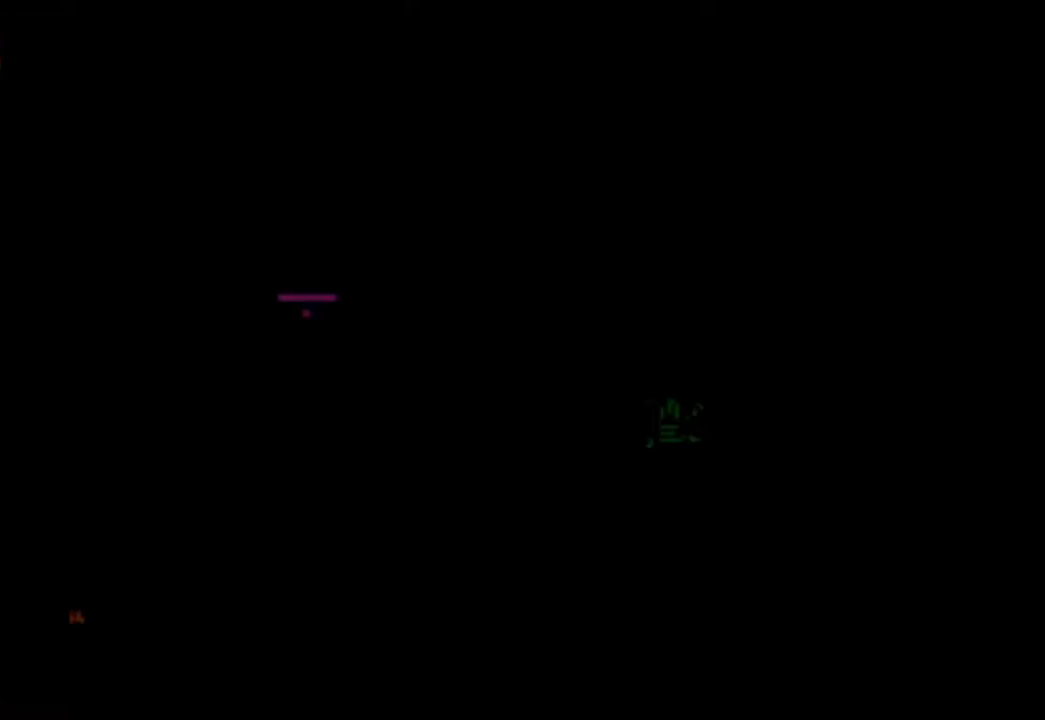
{"buttons": ["DPAD_RIGHT"], "events": [[233, "DPAD_RIGHT", "down"], [300, "DPAD_RIGHT", "up"], [400, "DPAD_RIGHT", "down"]]}
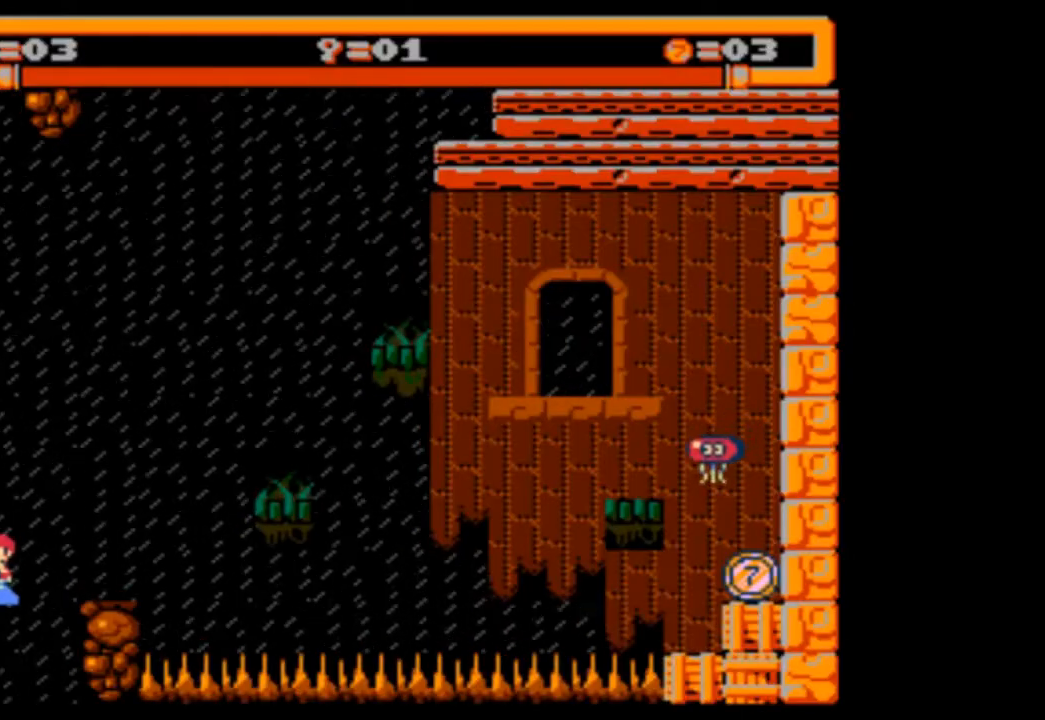
{"buttons": ["DPAD_RIGHT"], "events": [[200, "DPAD_RIGHT", "up"], [400, "DPAD_RIGHT", "down"]]}